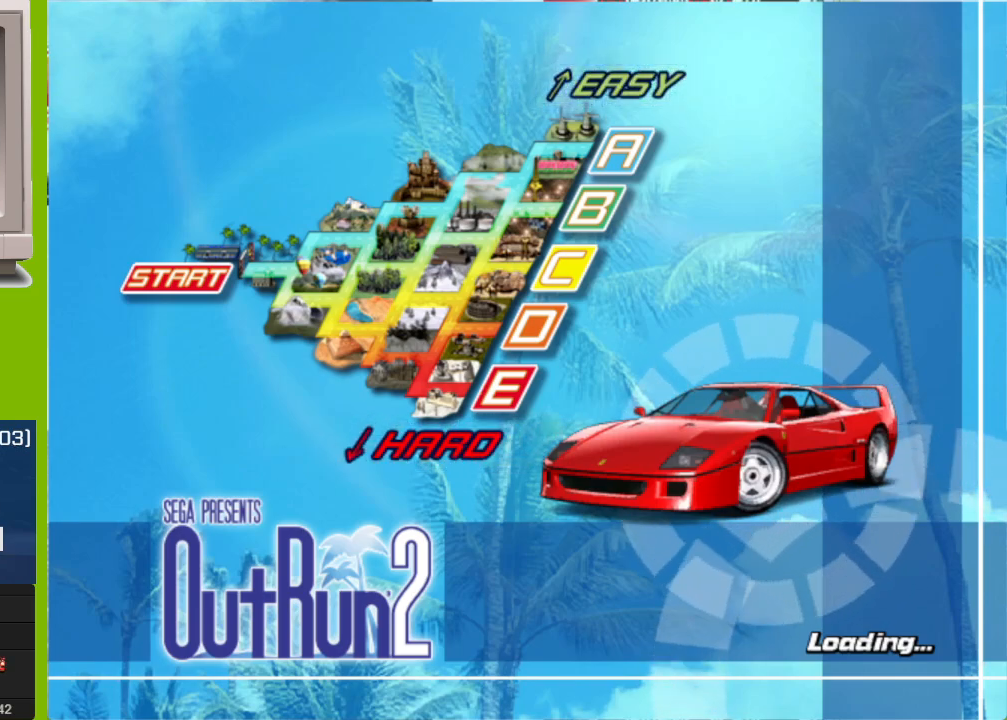
Gameplay with a controller (Xbox layout); each line is a JSON object with the inputs held at the frame after it. "events" lists button and stick changes between this image and that frame as [ms after this image, input, new state], when the widget could be followed in between. Not read: L3 R3 right_stick.
{"buttons": ["R2"], "left_stick": "center", "events": [[417, "R2", "down"]]}
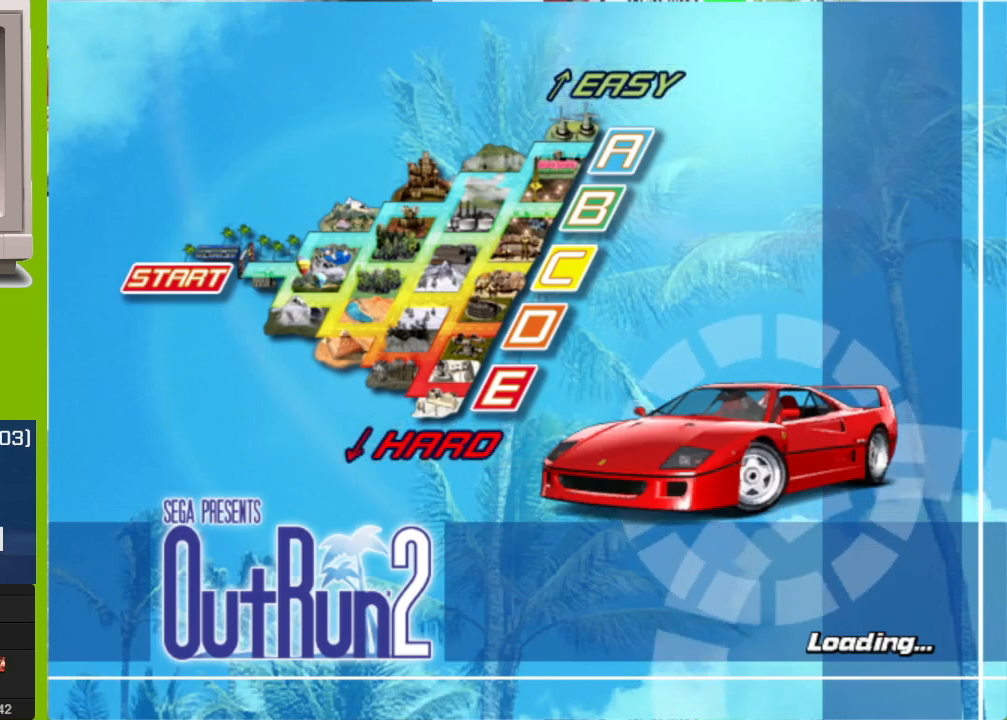
{"buttons": ["L2"], "left_stick": "center", "events": [[67, "R2", "up"], [200, "R2", "down"], [367, "R2", "up"], [417, "L2", "down"]]}
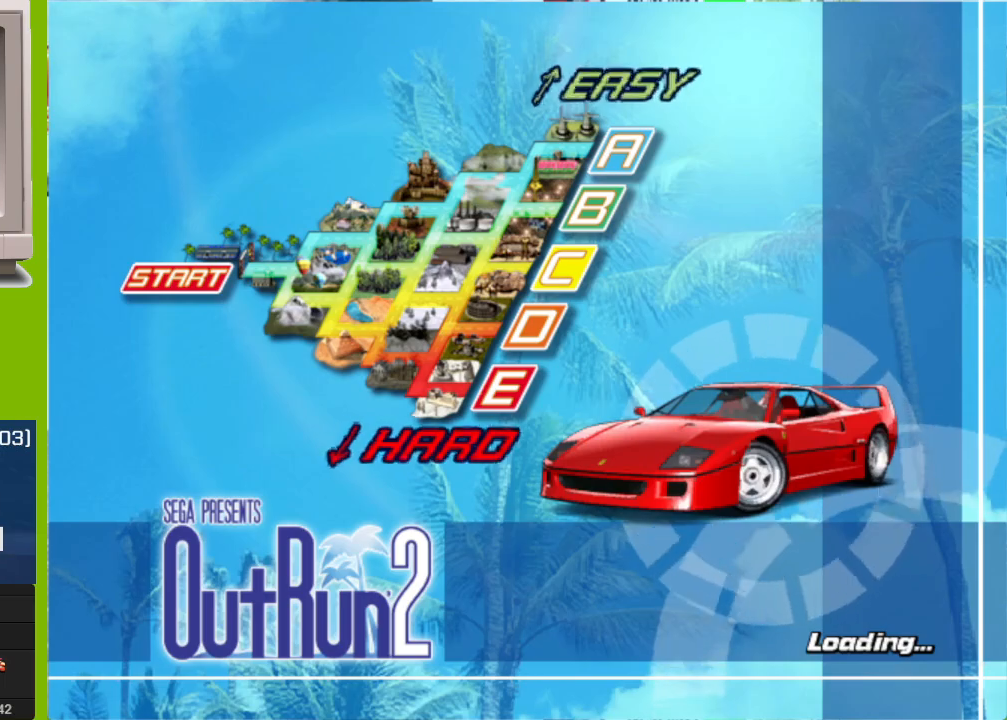
{"buttons": ["L2"], "left_stick": "center", "events": [[67, "R2", "down"], [83, "L2", "up"], [200, "L2", "down"], [250, "R2", "up"], [333, "L2", "up"], [333, "R2", "down"], [433, "L2", "down"], [467, "R2", "up"]]}
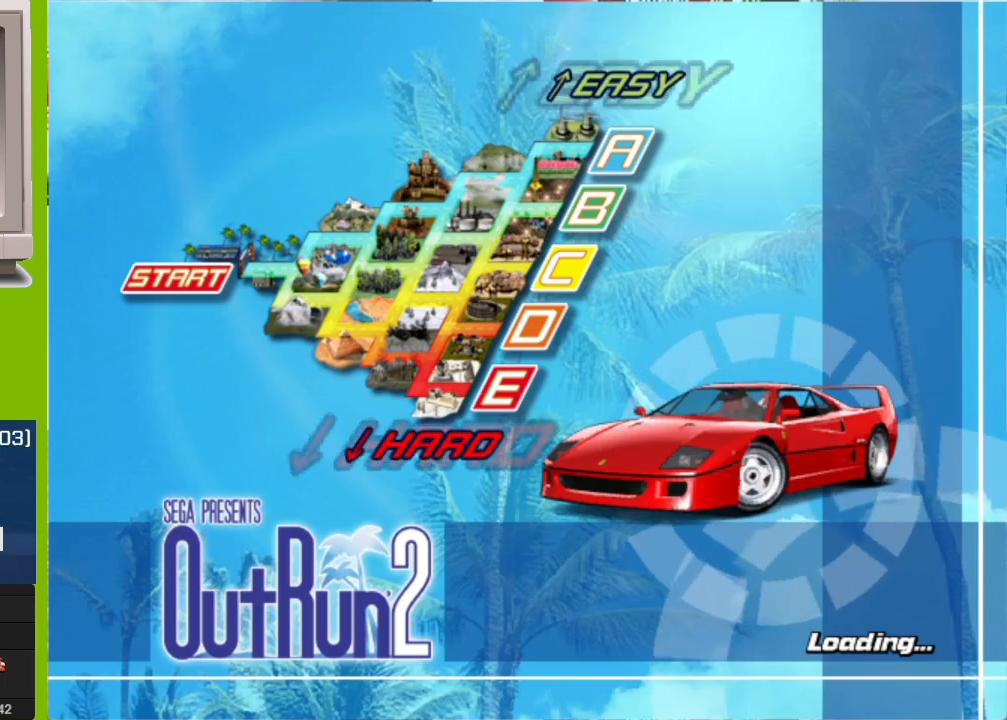
{"buttons": [], "left_stick": "center", "events": [[50, "L2", "up"], [50, "R2", "down"], [150, "R2", "up"]]}
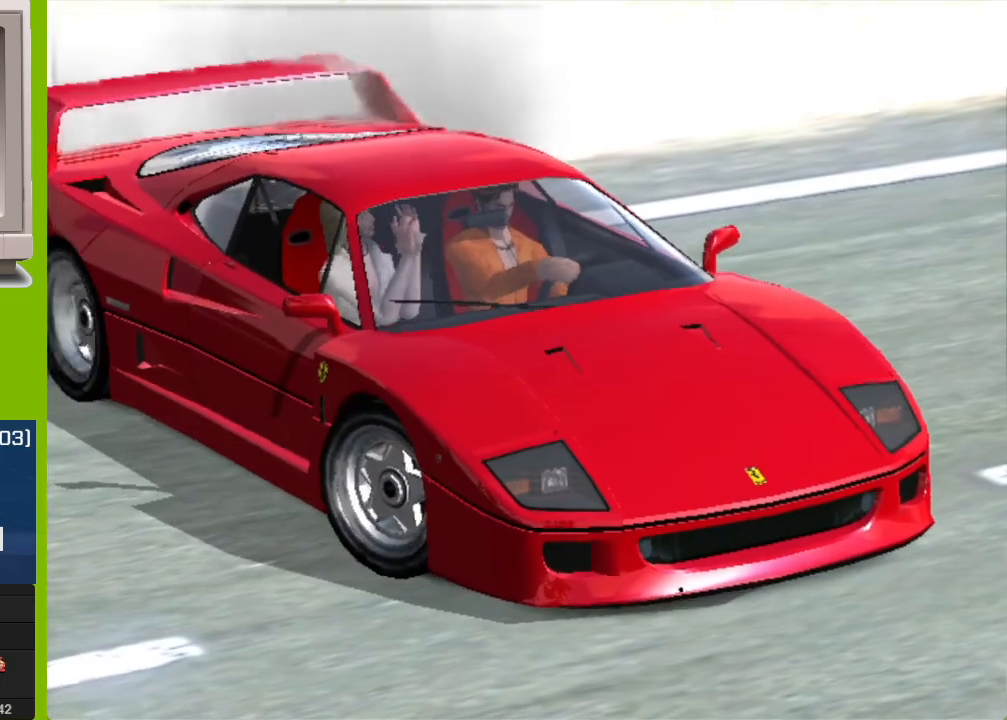
{"buttons": [], "left_stick": "center", "events": []}
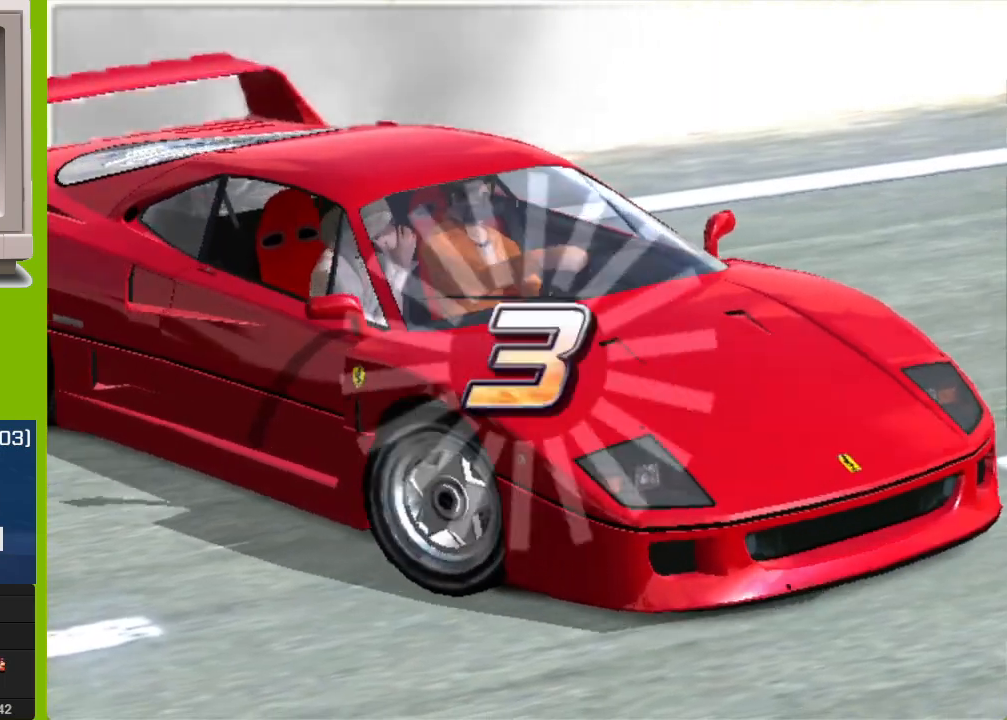
{"buttons": [], "left_stick": "center", "events": []}
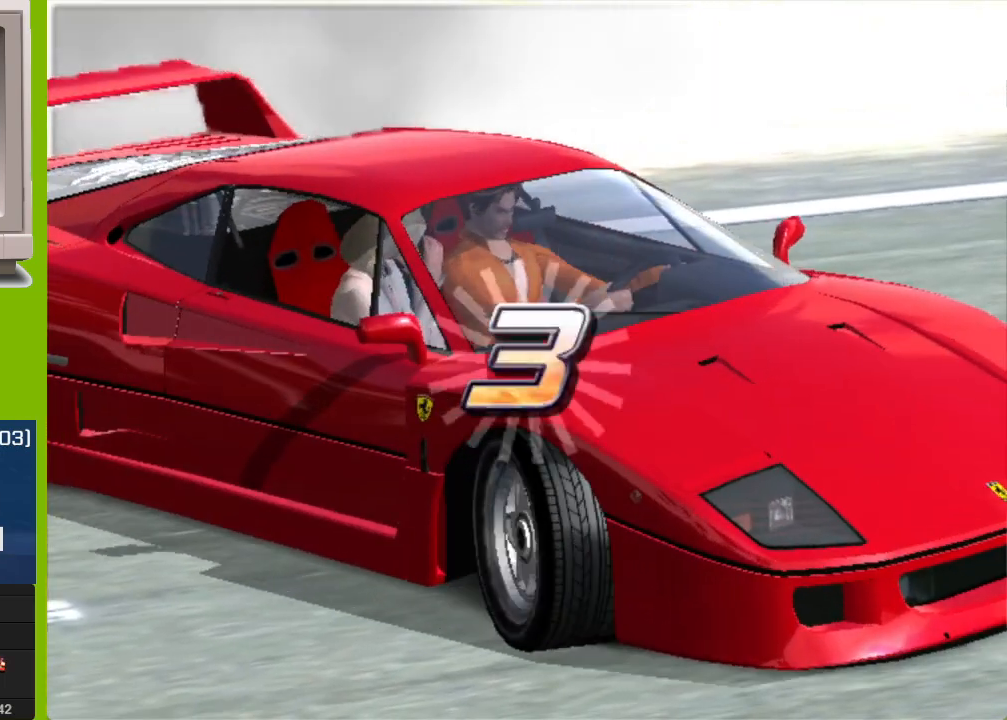
{"buttons": [], "left_stick": "center", "events": []}
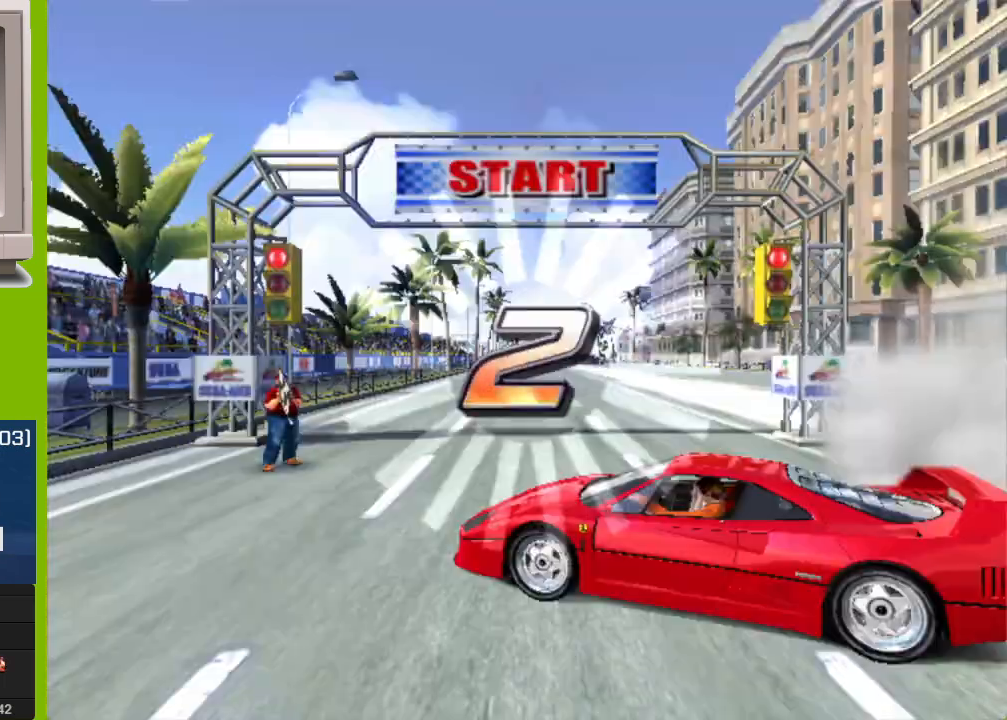
{"buttons": [], "left_stick": "center", "events": []}
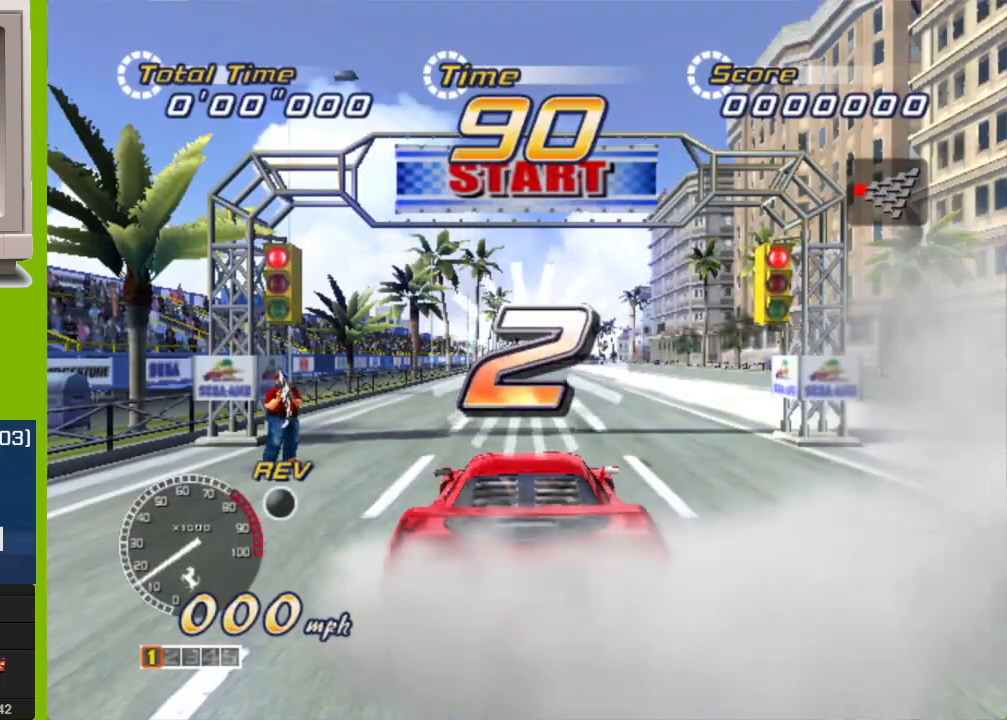
{"buttons": [], "left_stick": "center", "events": []}
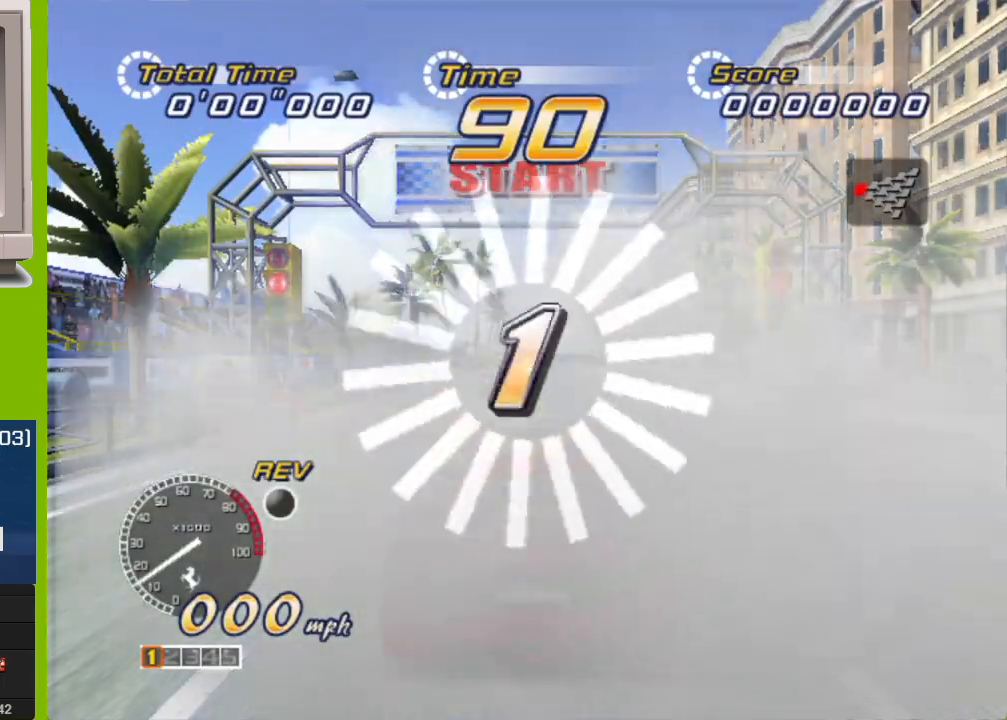
{"buttons": [], "left_stick": "center", "events": []}
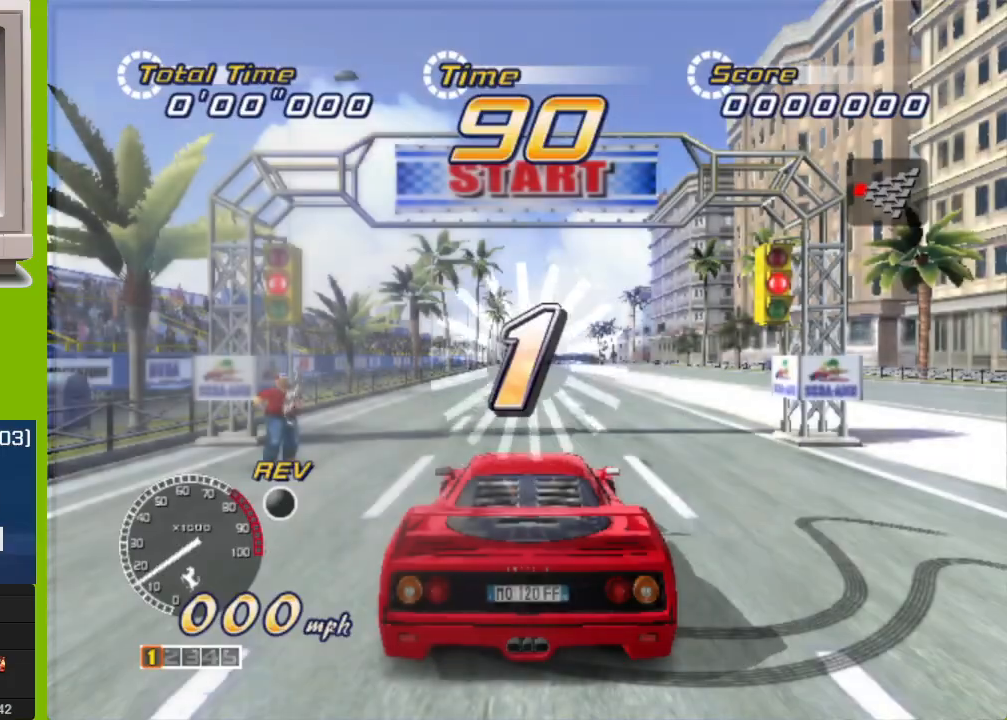
{"buttons": ["R2"], "left_stick": "center", "events": [[200, "R2", "down"]]}
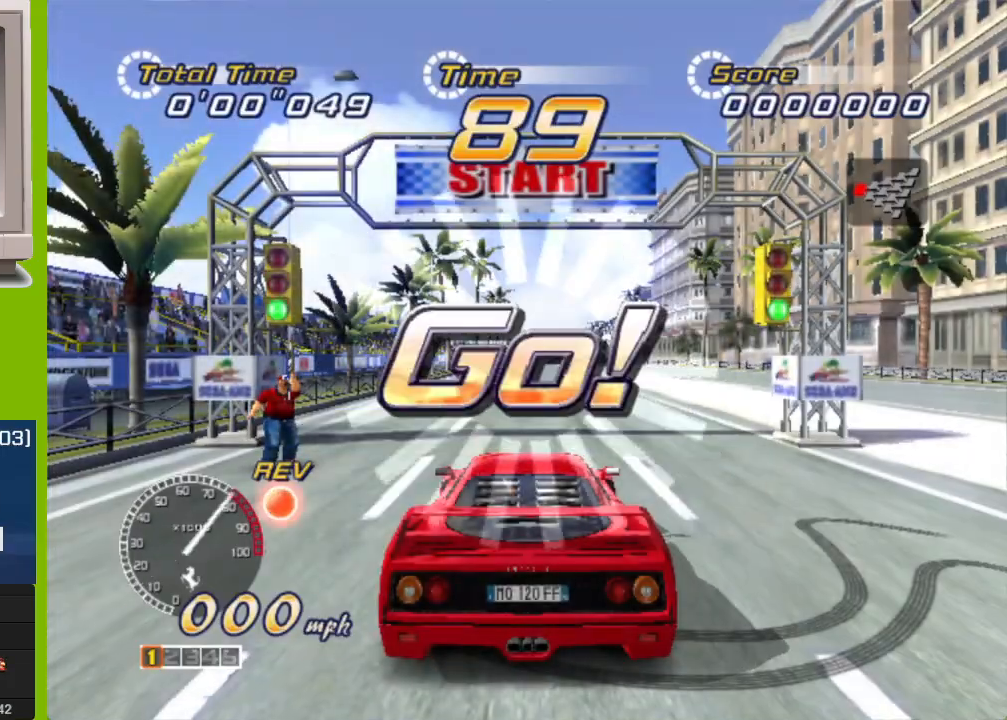
{"buttons": ["R2"], "left_stick": "center", "events": []}
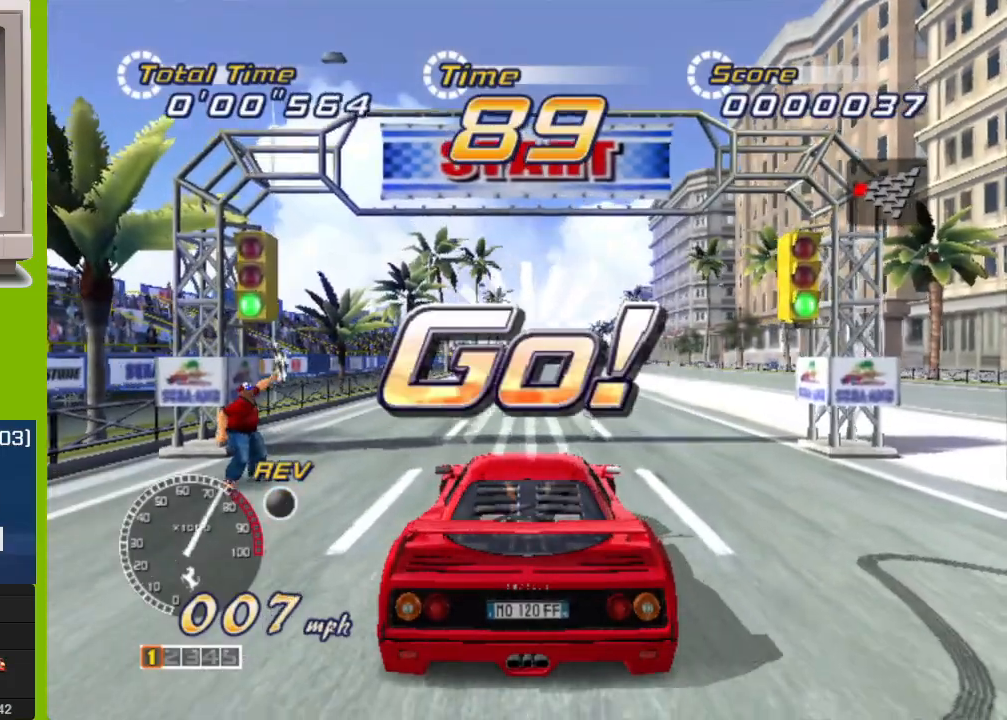
{"buttons": ["R2"], "left_stick": "center", "events": []}
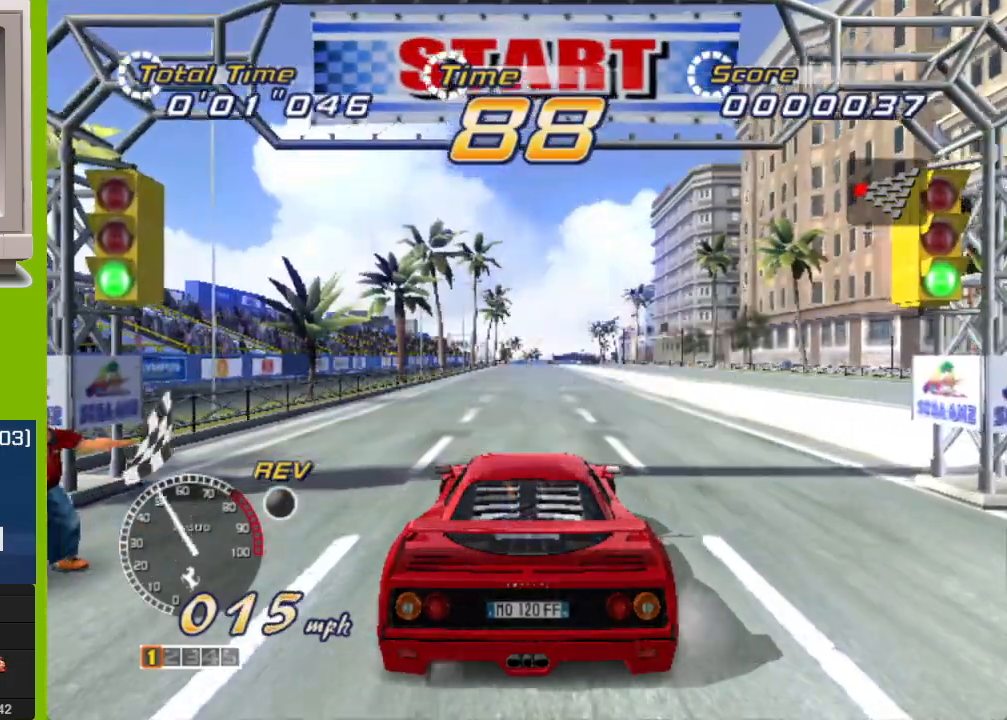
{"buttons": ["R2"], "left_stick": "center", "events": []}
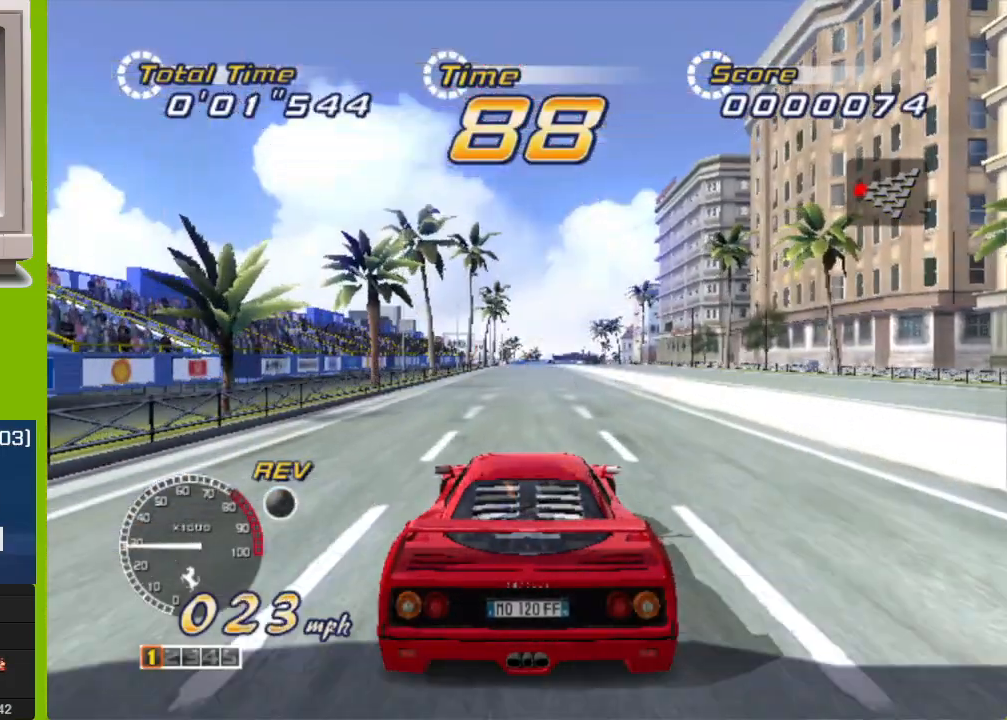
{"buttons": ["R2"], "left_stick": "center", "events": []}
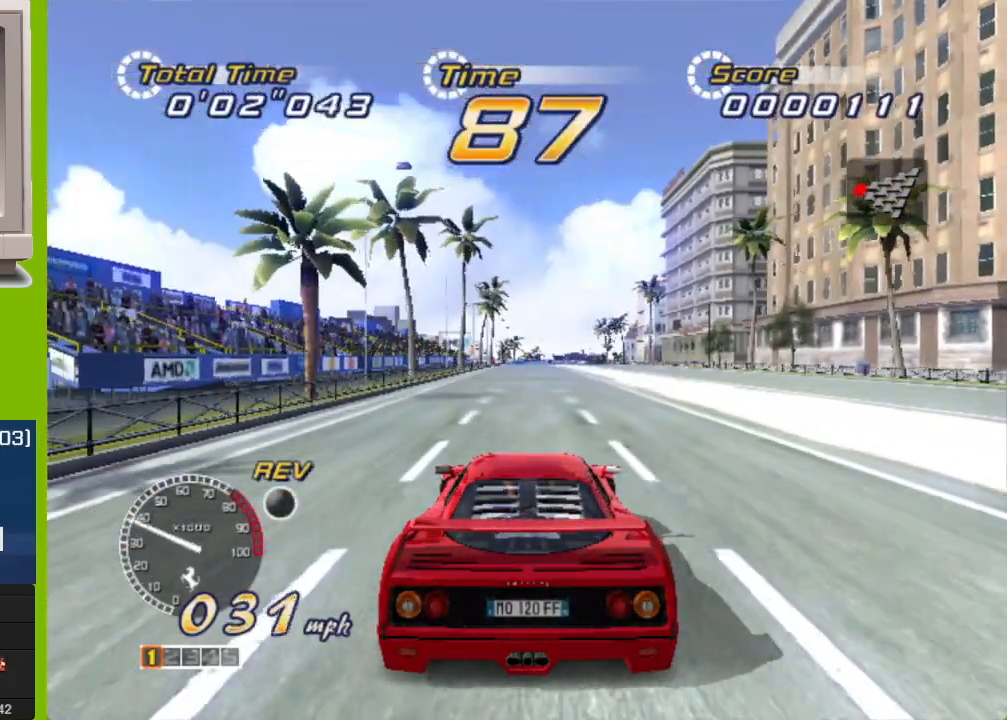
{"buttons": ["R2"], "left_stick": "center", "events": []}
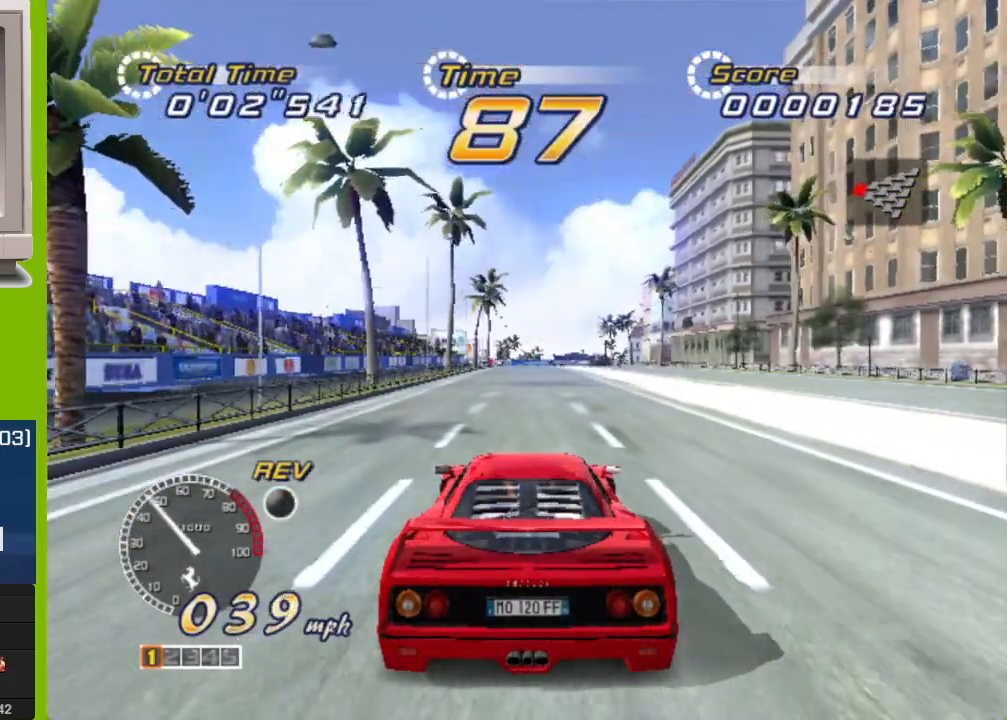
{"buttons": ["R2"], "left_stick": "center", "events": []}
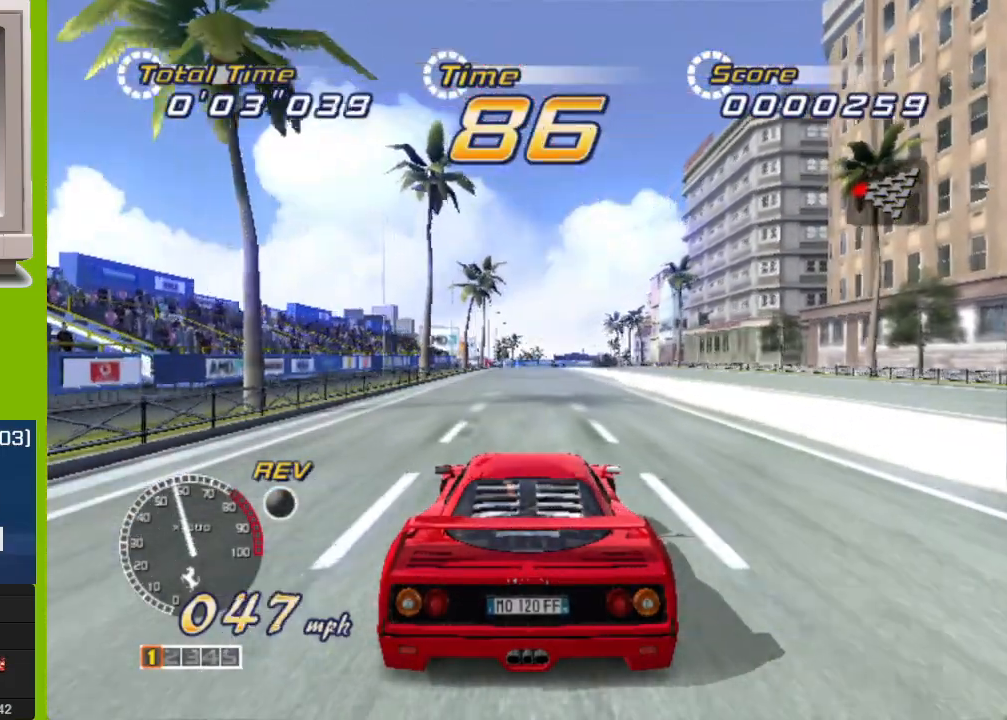
{"buttons": ["R2"], "left_stick": "center", "events": []}
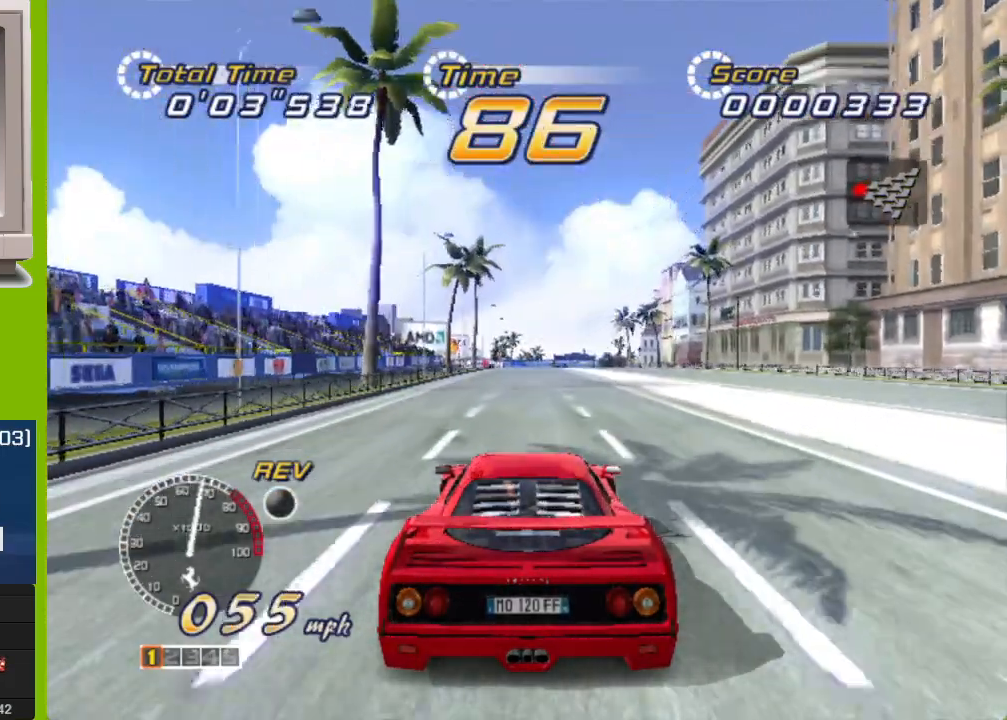
{"buttons": ["R2"], "left_stick": "center", "events": []}
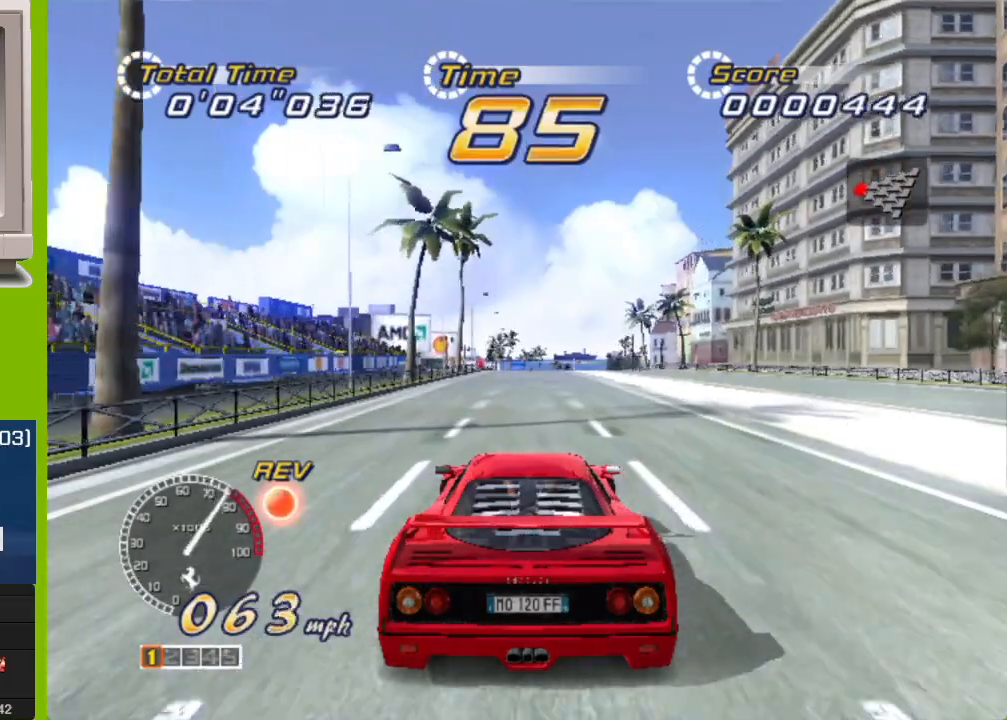
{"buttons": ["R2"], "left_stick": "center", "events": [[217, "B", "down"], [333, "B", "up"]]}
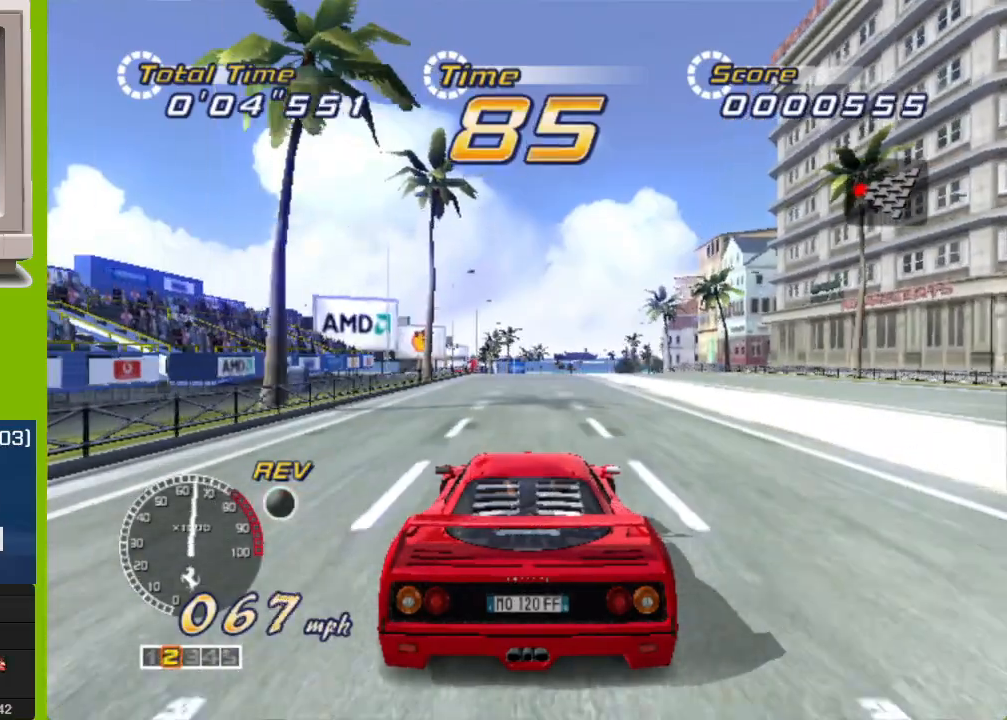
{"buttons": ["R2"], "left_stick": "center", "events": []}
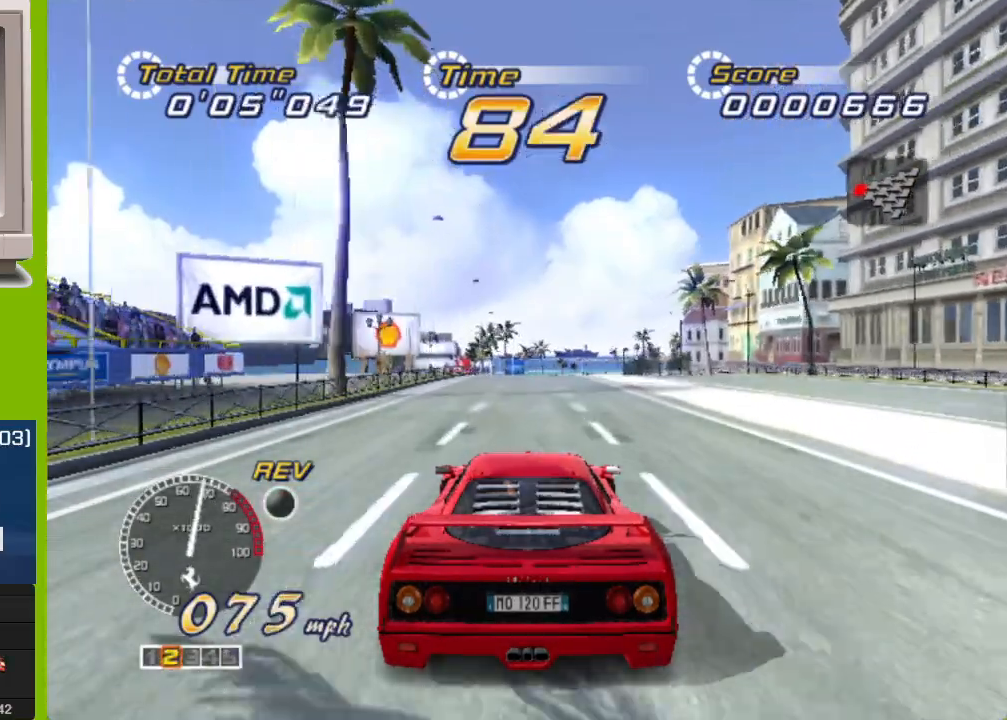
{"buttons": ["R2"], "left_stick": "center", "events": []}
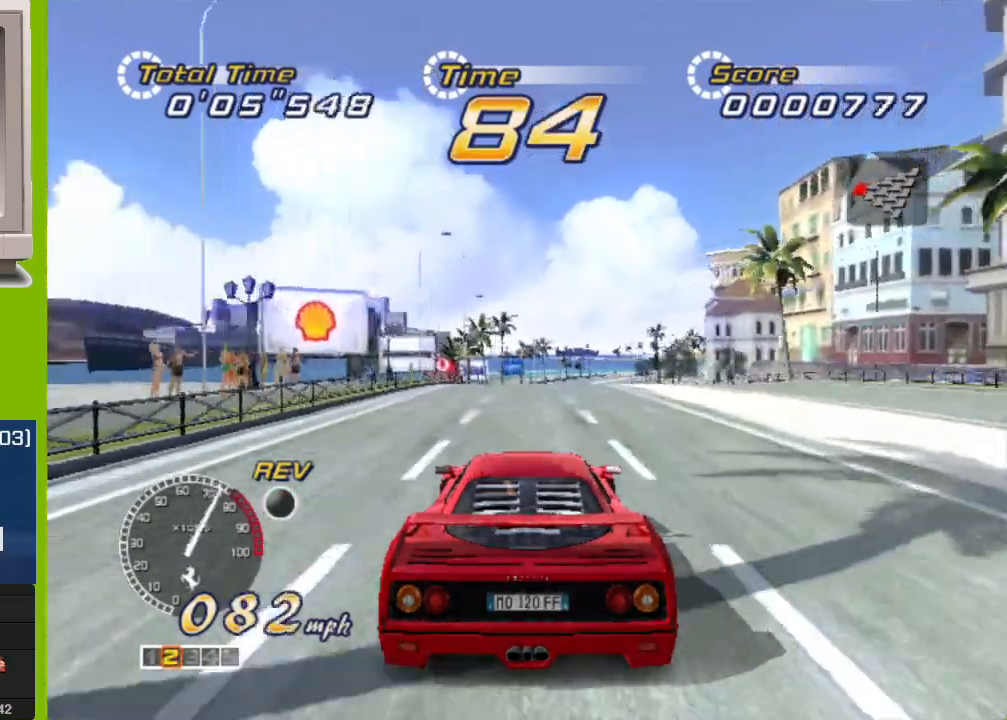
{"buttons": ["B", "R2"], "left_stick": "center", "events": [[450, "B", "down"]]}
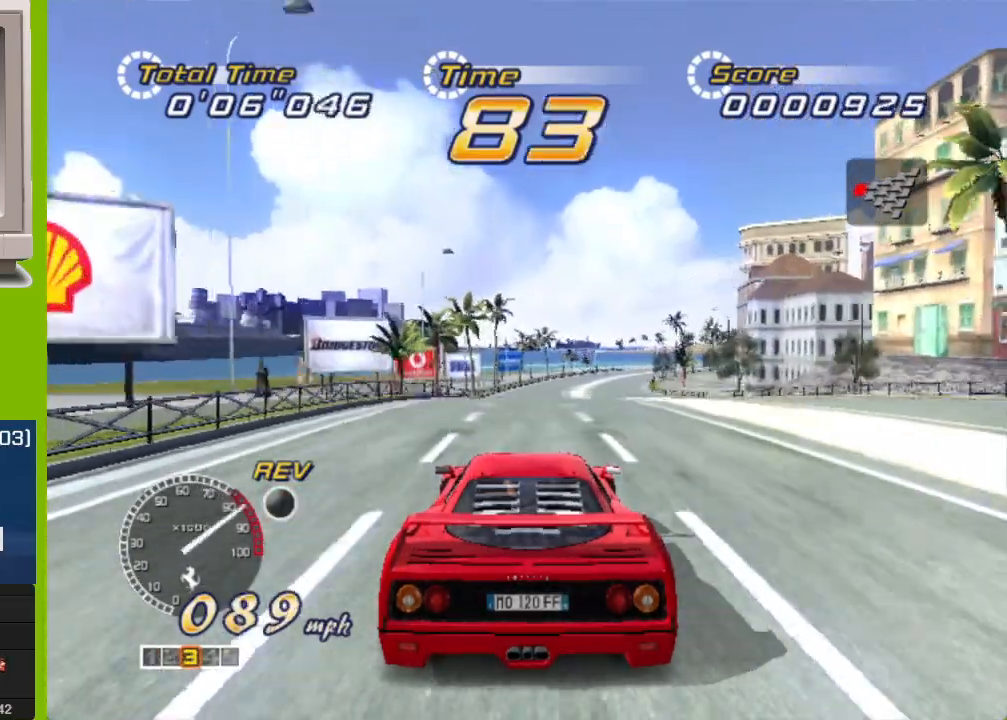
{"buttons": ["R2"], "left_stick": "center", "events": [[50, "B", "up"]]}
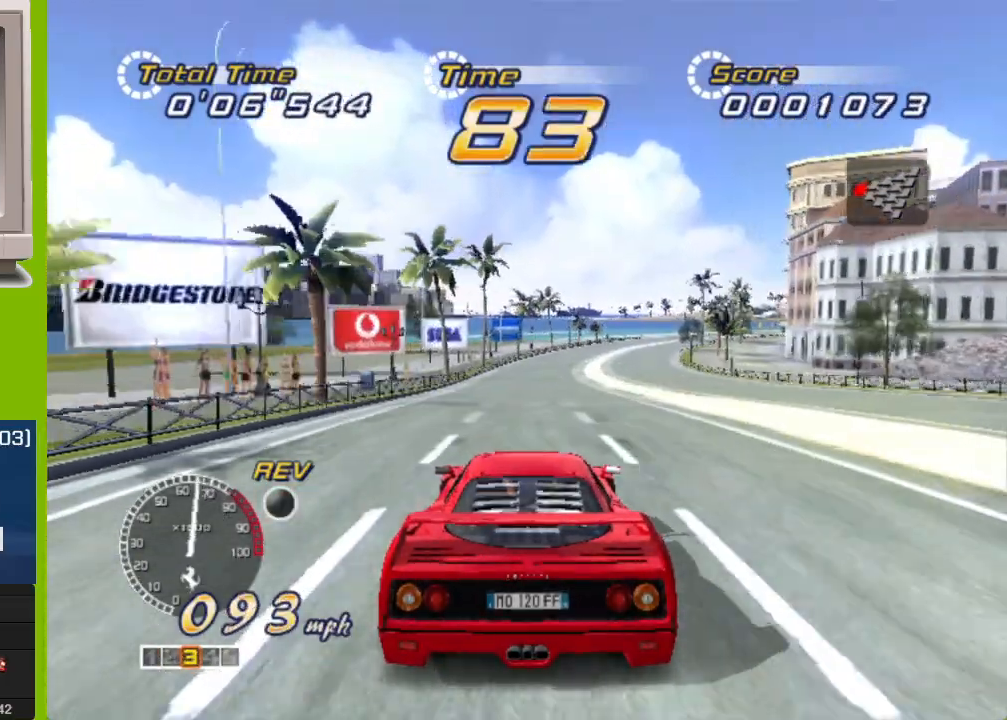
{"buttons": ["R2"], "left_stick": "center", "events": []}
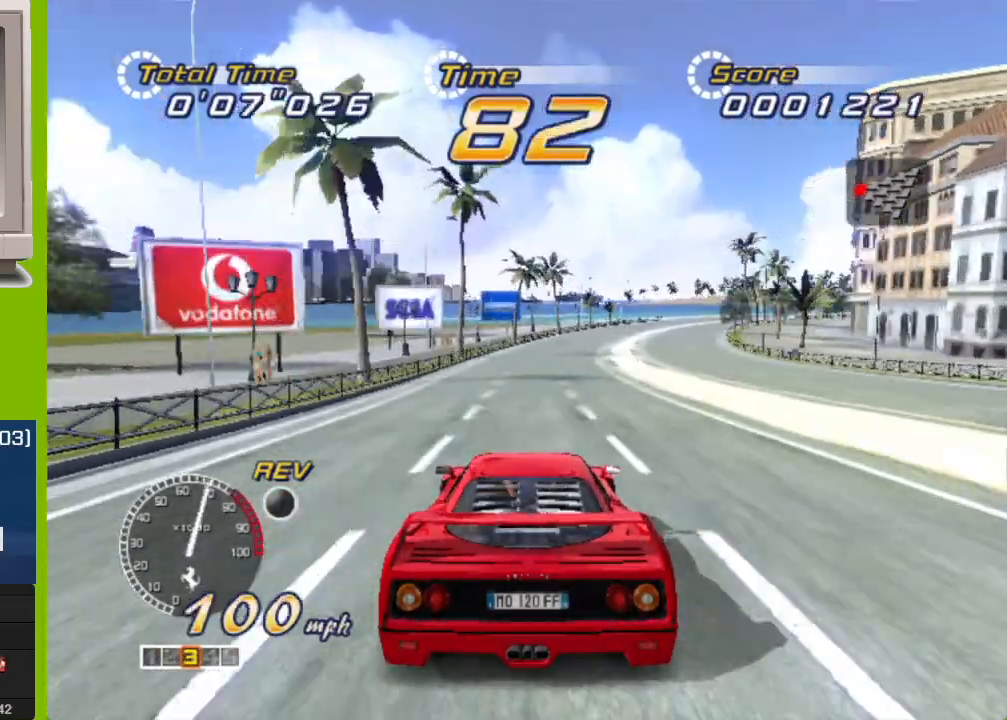
{"buttons": ["R2"], "left_stick": "right", "events": [[117, "left_stick", "right"]]}
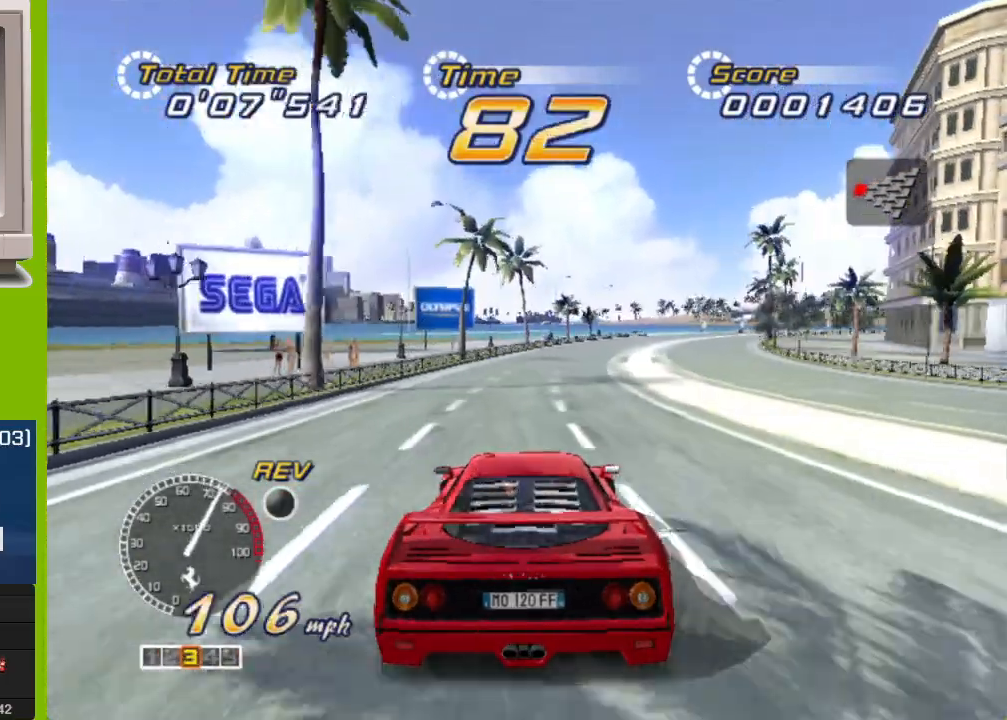
{"buttons": ["B", "R2"], "left_stick": "right", "events": [[483, "B", "down"]]}
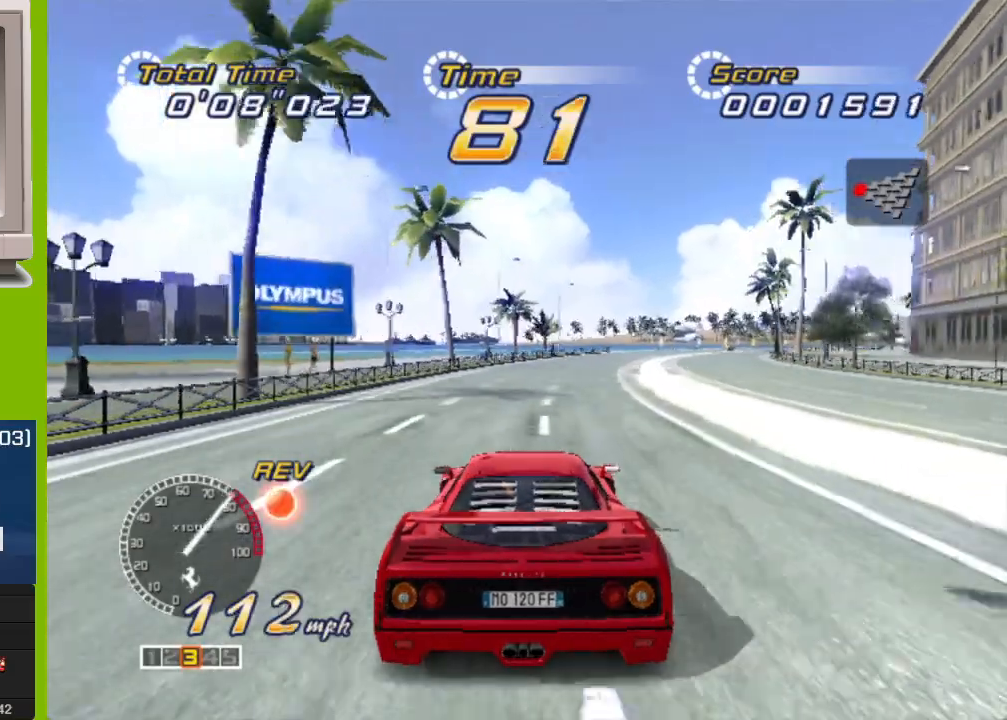
{"buttons": ["R2"], "left_stick": "right", "events": [[100, "B", "up"]]}
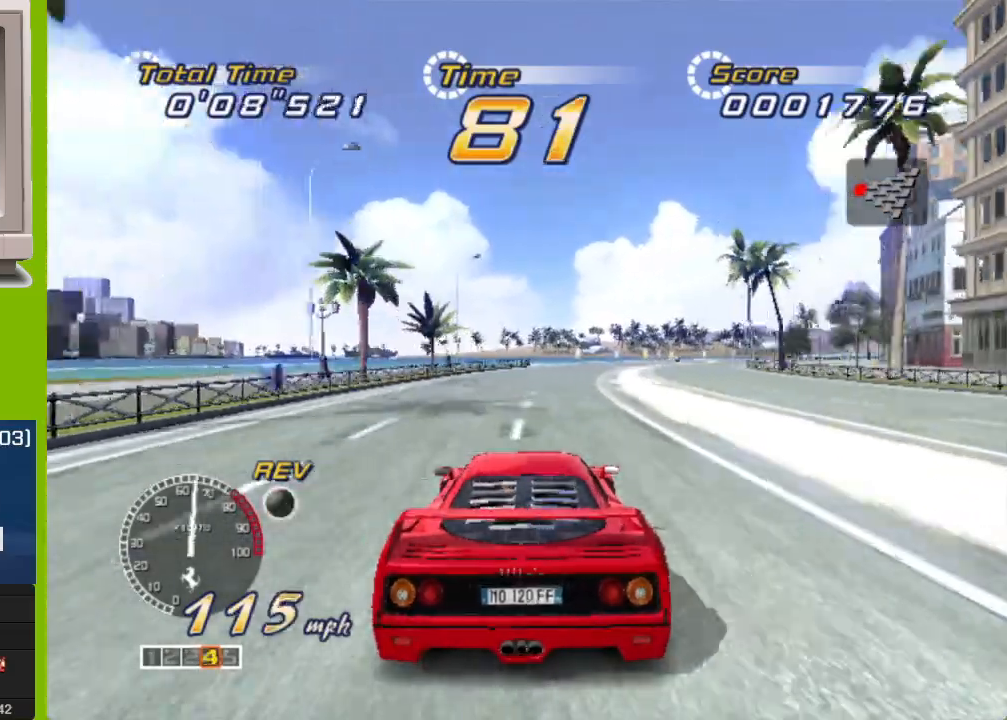
{"buttons": ["R2"], "left_stick": "right", "events": []}
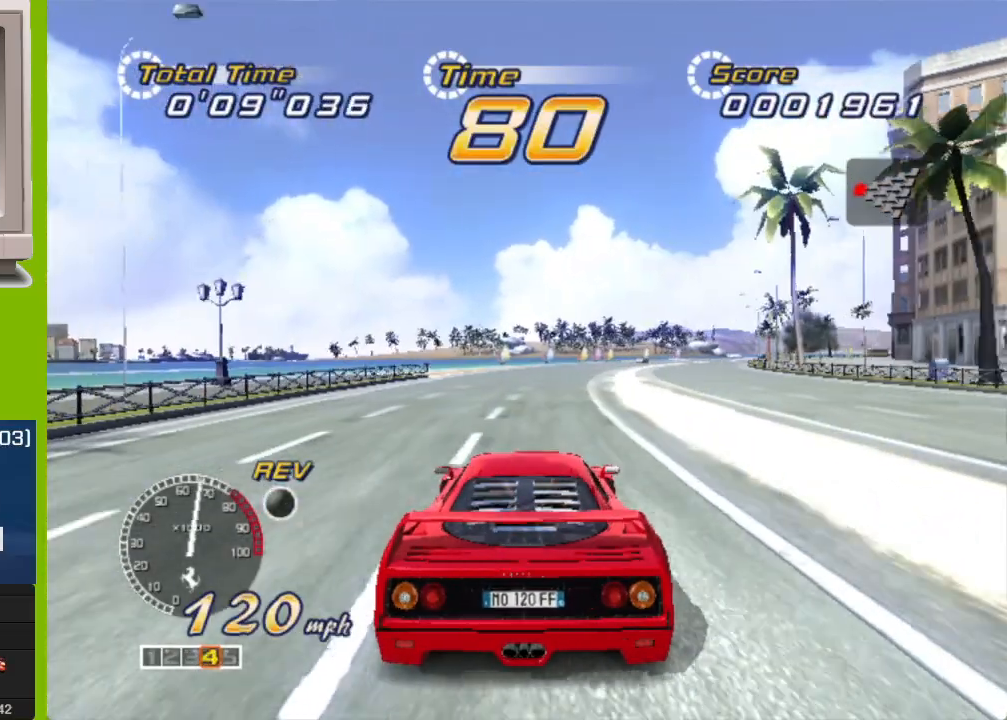
{"buttons": ["R2"], "left_stick": "right", "events": []}
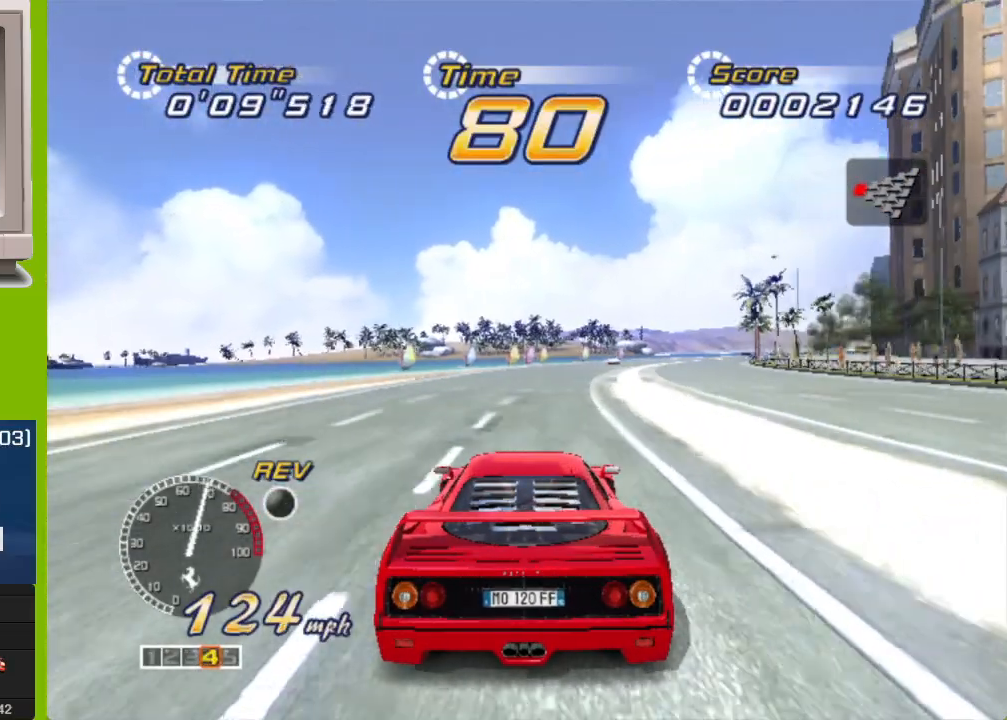
{"buttons": ["R2"], "left_stick": "right", "events": []}